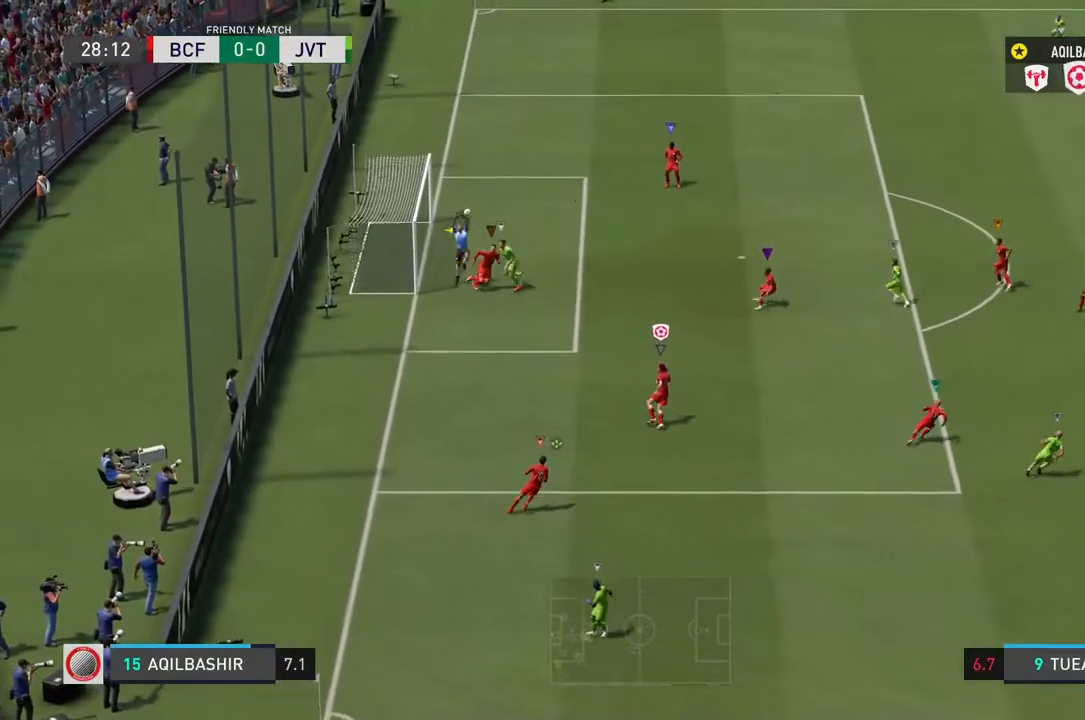
Gameplay with a controller (PlayStation layout); each line is a JSON object with the inputs held at the frame after it (dt_ms = milliseconds from this image to that frame). "events" lists button and stick changes between this image and that frame as [ms after this image, input, new state], when the widget could be followed in between. Not read: L3 R3.
{"dt_ms": 500, "buttons": ["L2"], "left_stick": "right", "right_stick": "center", "events": []}
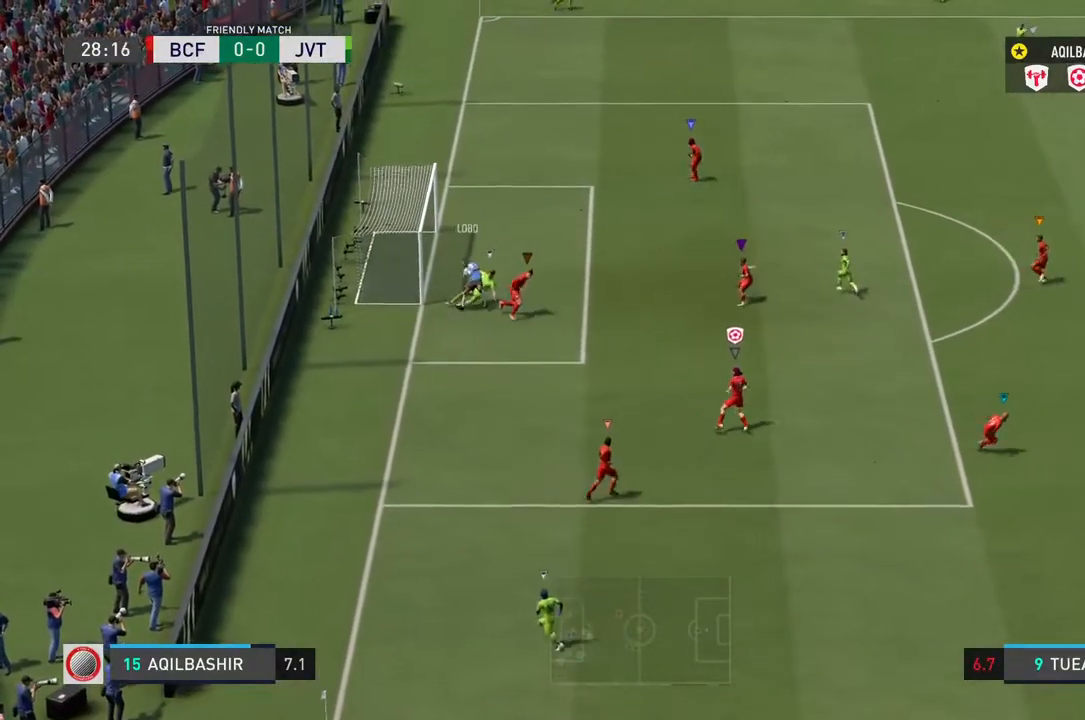
{"dt_ms": 500, "buttons": ["L1", "L2"], "left_stick": "center", "right_stick": "center", "events": [[83, "left_stick", "center"], [117, "L2", "up"], [450, "L1", "down"], [450, "L2", "down"]]}
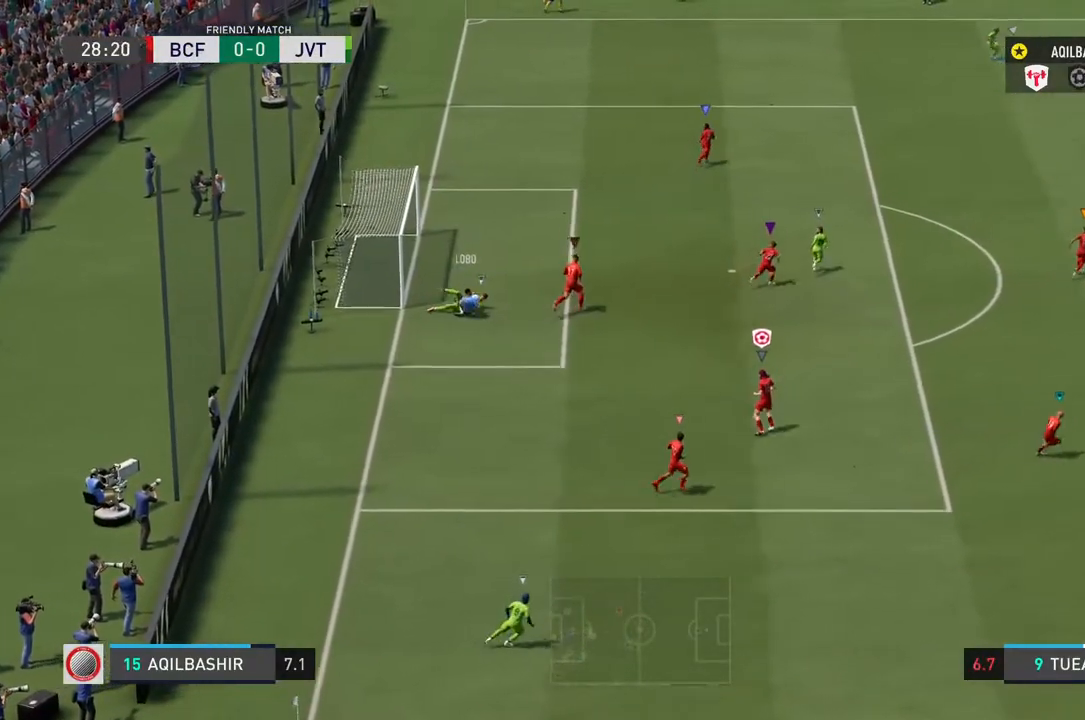
{"dt_ms": 500, "buttons": ["L1", "L2"], "left_stick": "center", "right_stick": "center", "events": []}
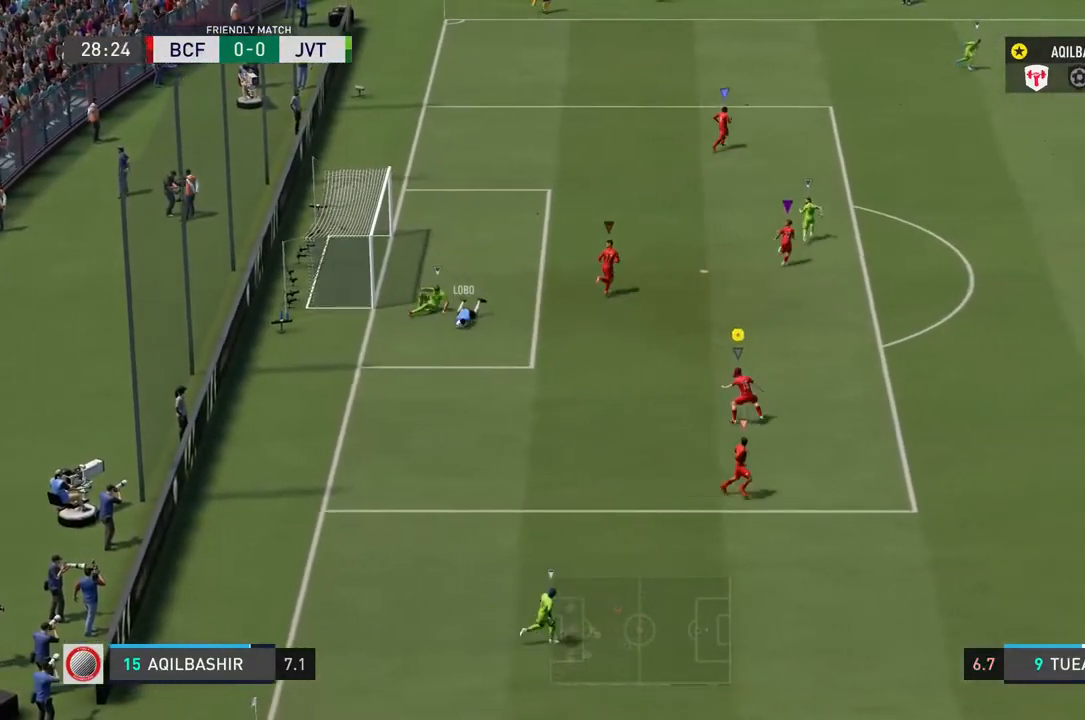
{"dt_ms": 500, "buttons": ["L1", "L2"], "left_stick": "center", "right_stick": "center", "events": []}
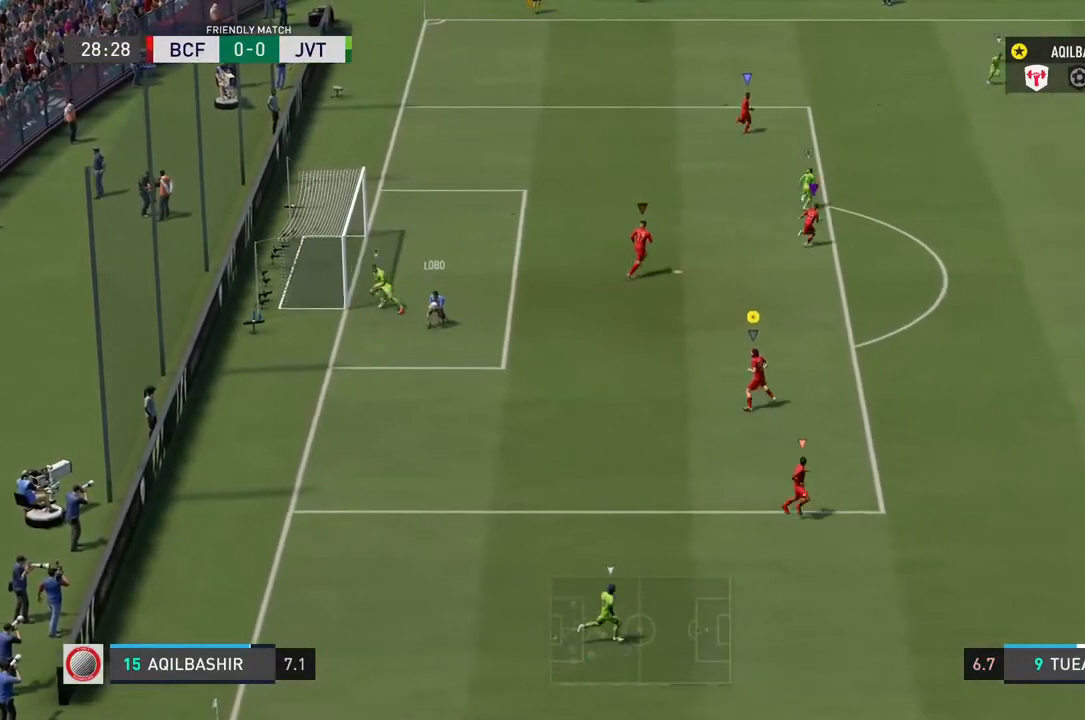
{"dt_ms": 500, "buttons": ["L1", "L2"], "left_stick": "center", "right_stick": "center", "events": []}
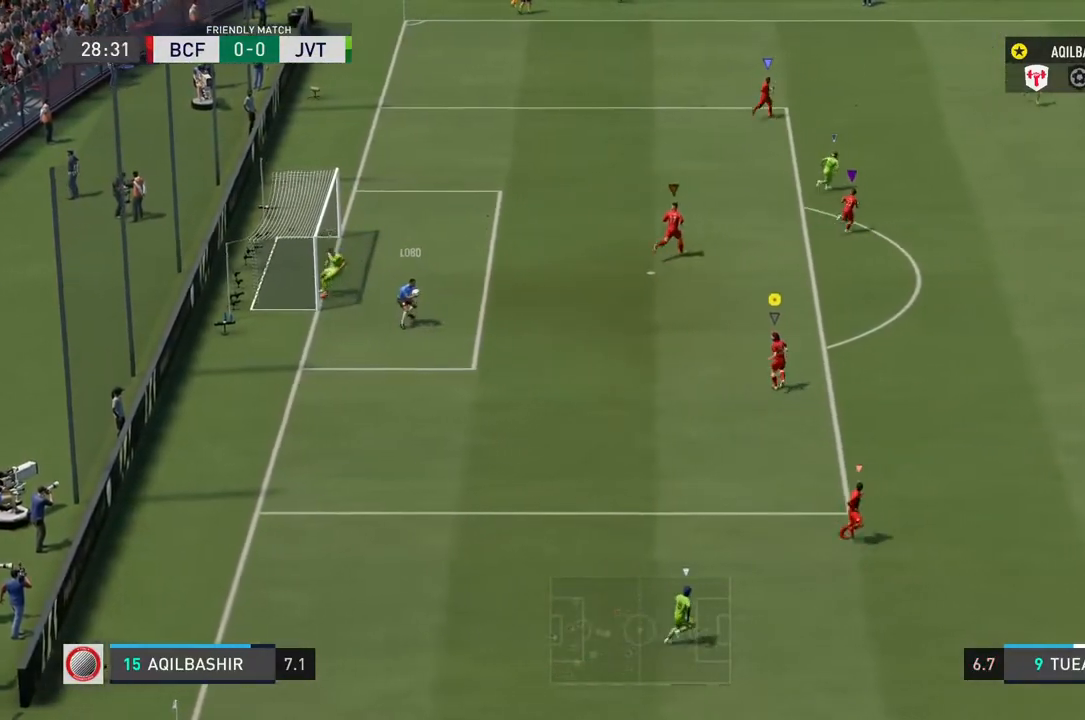
{"dt_ms": 500, "buttons": ["L1", "L2"], "left_stick": "center", "right_stick": "center", "events": []}
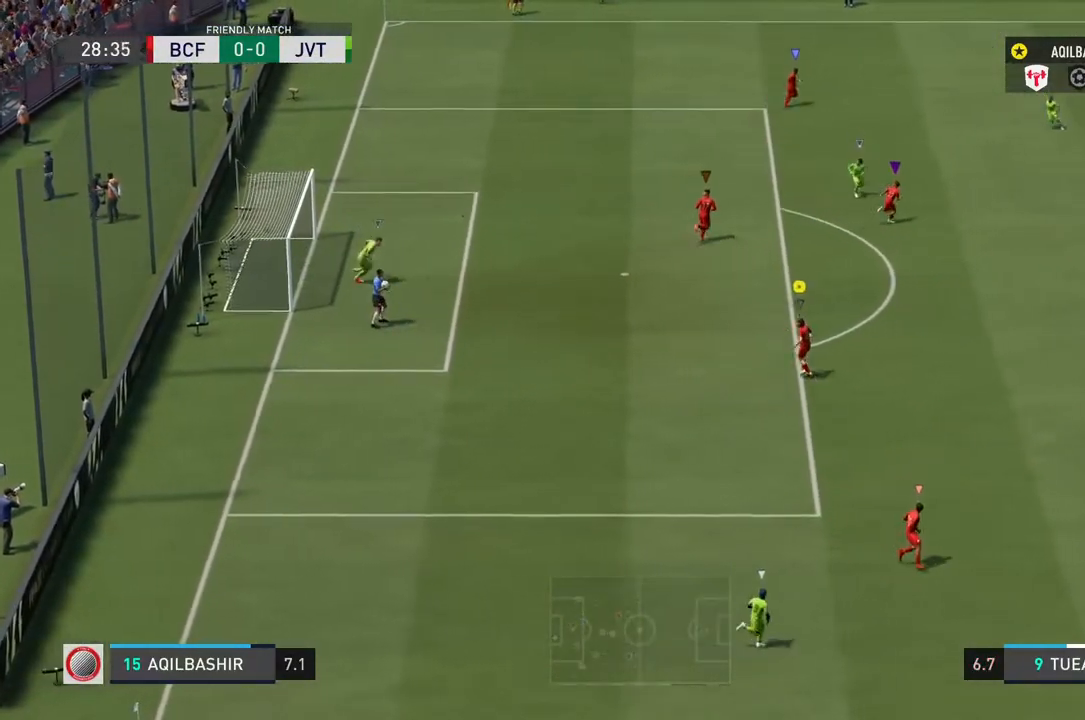
{"dt_ms": 500, "buttons": [], "left_stick": "down", "right_stick": "center", "events": [[317, "left_stick", "down"], [483, "L1", "up"], [483, "L2", "up"]]}
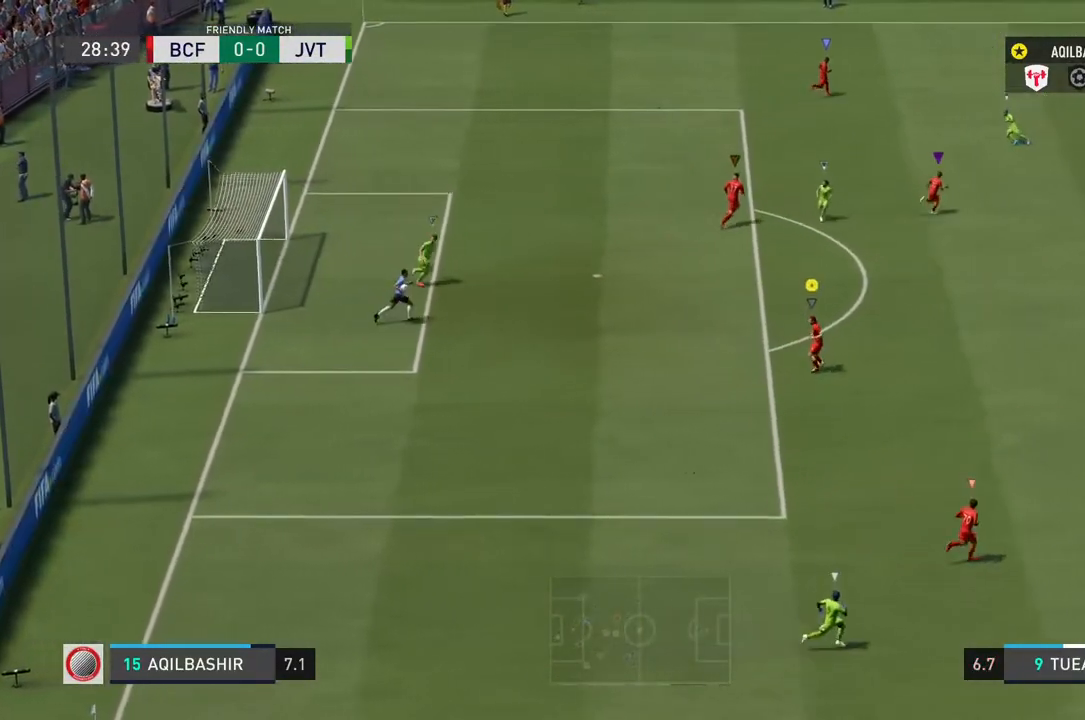
{"dt_ms": 500, "buttons": ["L2"], "left_stick": "down-right", "right_stick": "center", "events": [[67, "L2", "down"], [400, "left_stick", "down-right"]]}
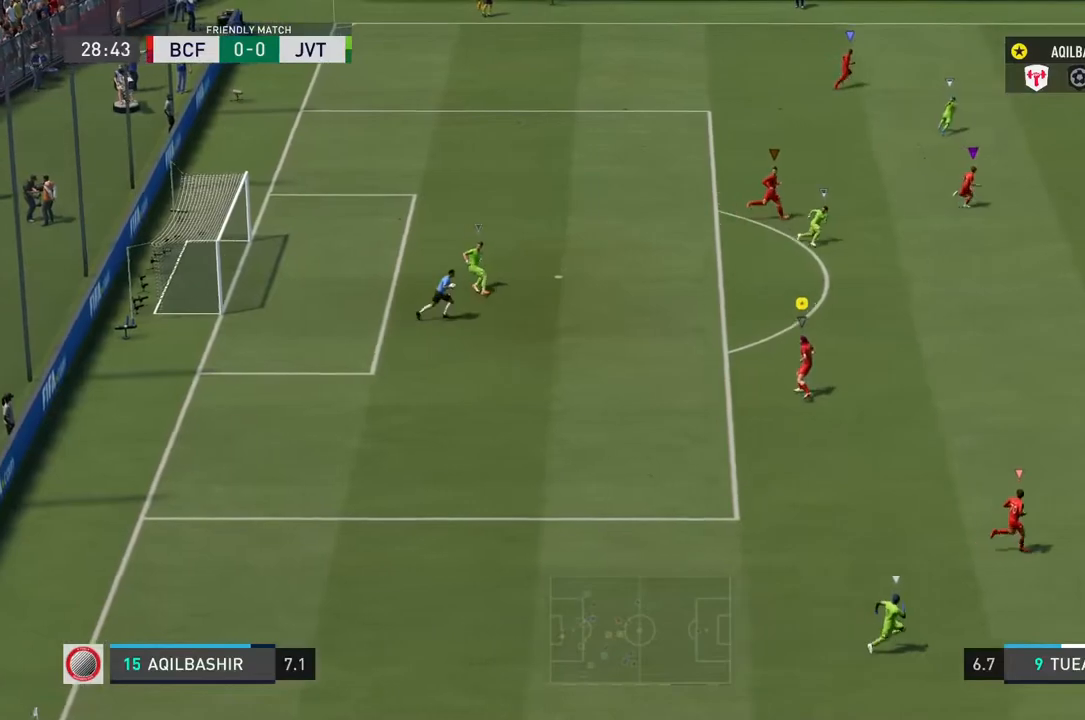
{"dt_ms": 500, "buttons": ["L2"], "left_stick": "center", "right_stick": "center", "events": [[233, "left_stick", "center"]]}
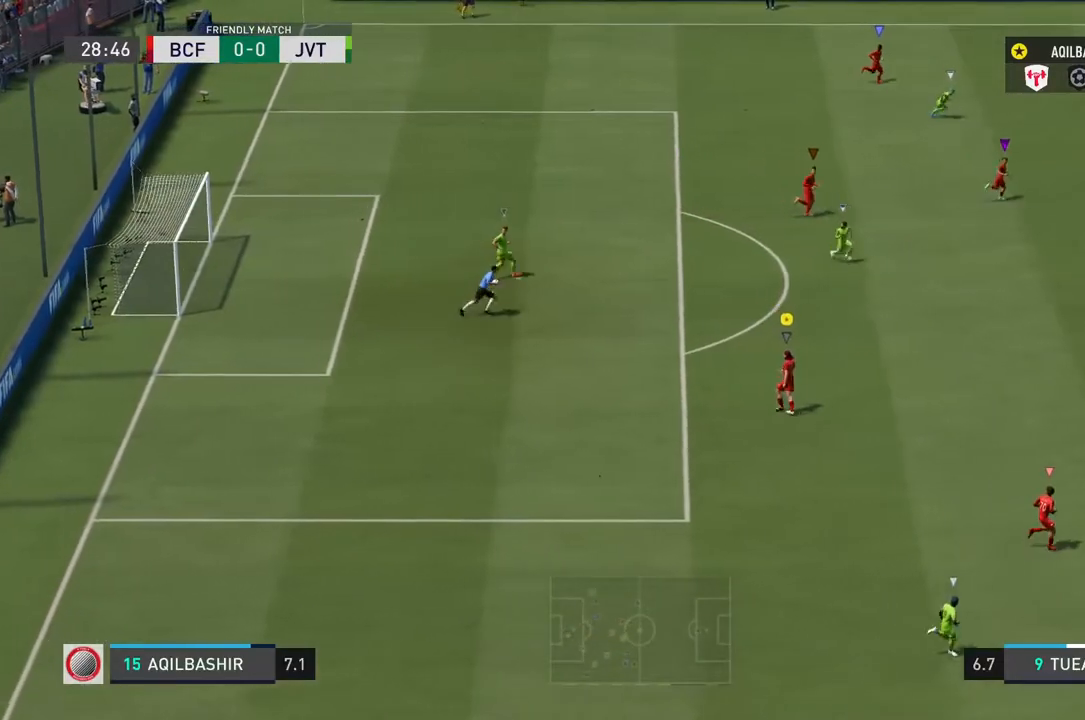
{"dt_ms": 500, "buttons": ["L2"], "left_stick": "center", "right_stick": "center", "events": [[117, "left_stick", "right"], [500, "left_stick", "center"]]}
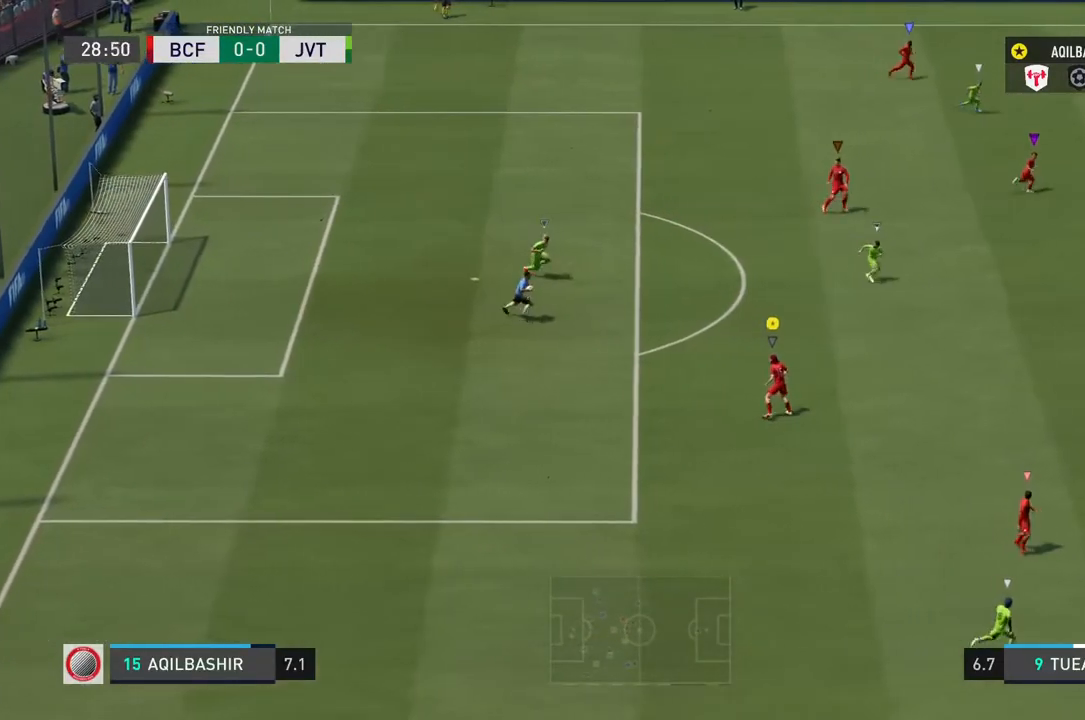
{"dt_ms": 500, "buttons": ["L2"], "left_stick": "up-right", "right_stick": "center", "events": [[433, "left_stick", "right"], [483, "left_stick", "up-right"]]}
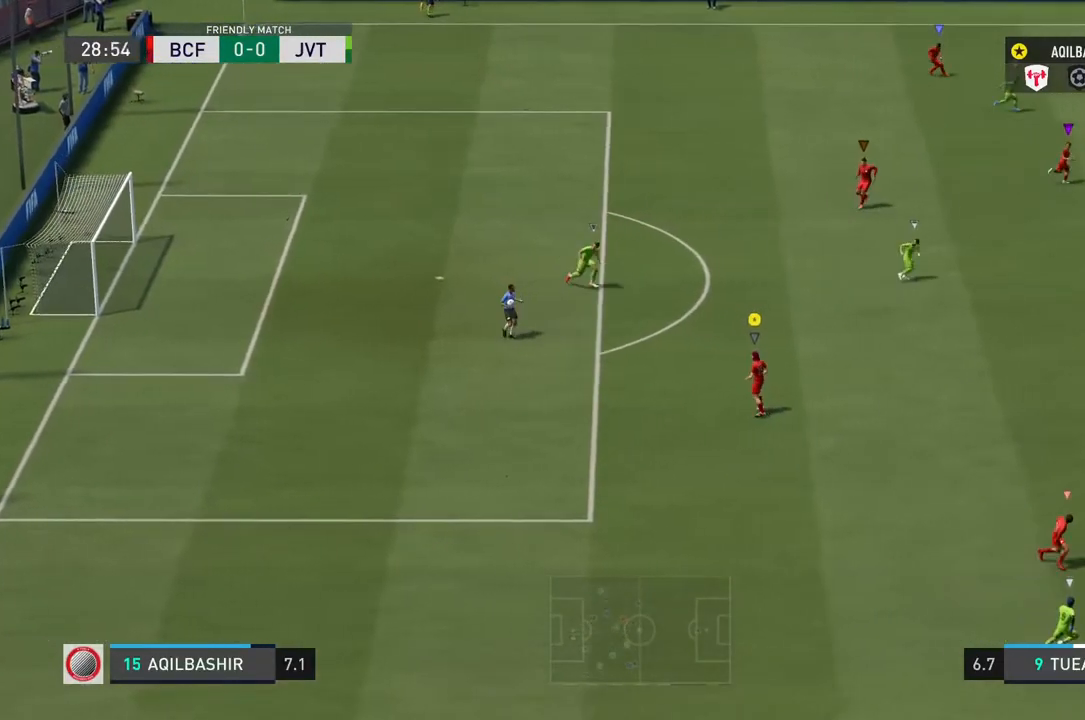
{"dt_ms": 500, "buttons": ["L2"], "left_stick": "up-right", "right_stick": "center", "events": []}
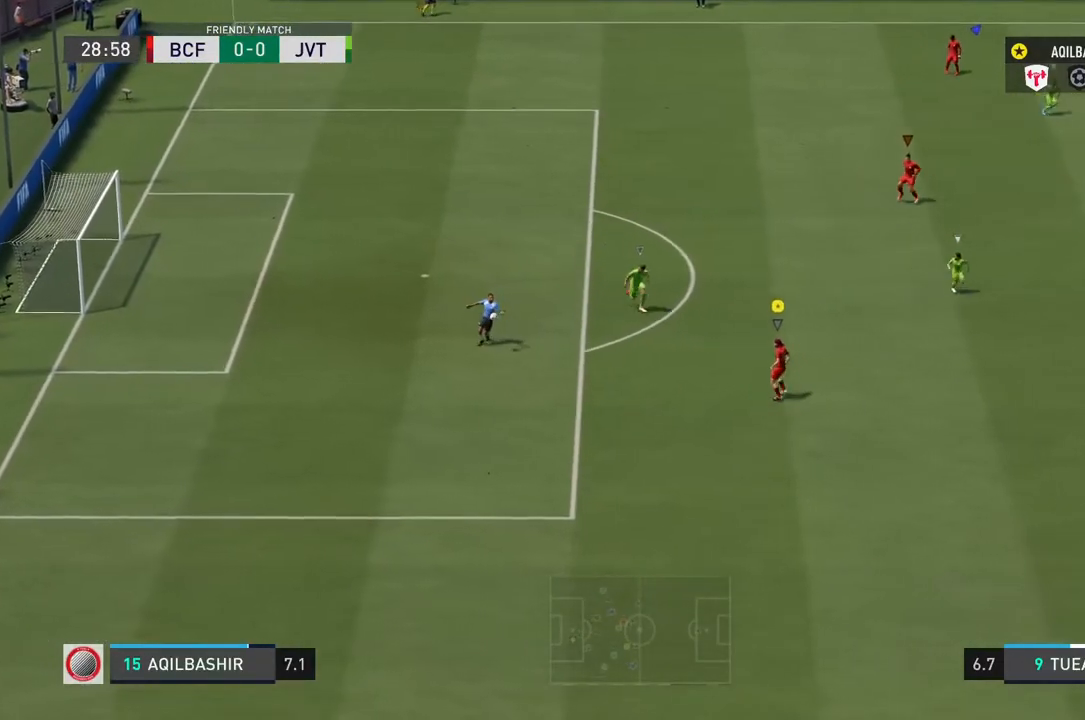
{"dt_ms": 500, "buttons": ["L2"], "left_stick": "down-right", "right_stick": "center", "events": [[83, "left_stick", "right"], [267, "left_stick", "down-right"]]}
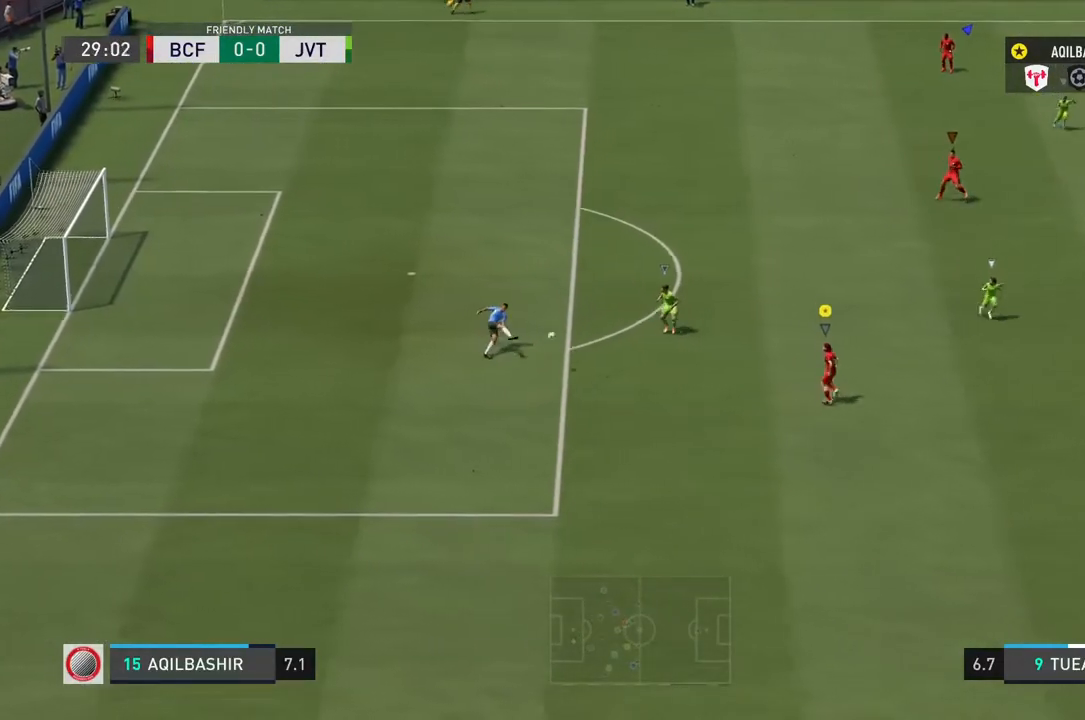
{"dt_ms": 500, "buttons": ["R2"], "left_stick": "down-right", "right_stick": "center", "events": [[117, "L2", "up"], [150, "R2", "down"]]}
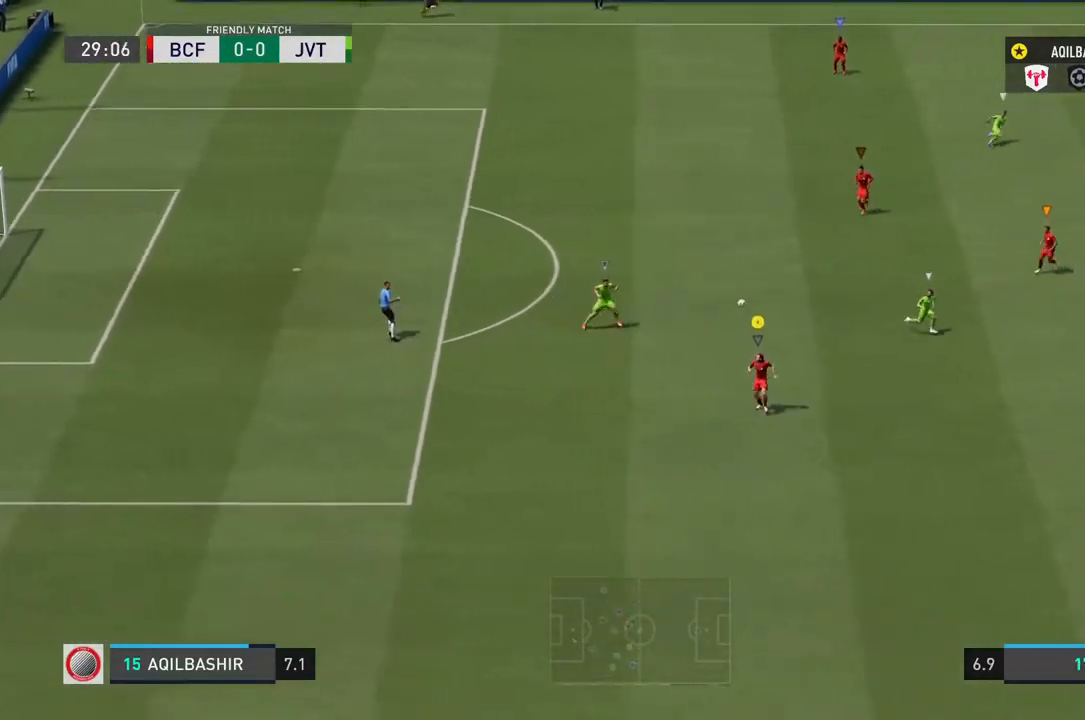
{"dt_ms": 500, "buttons": [], "left_stick": "down-right", "right_stick": "center", "events": [[167, "R2", "up"]]}
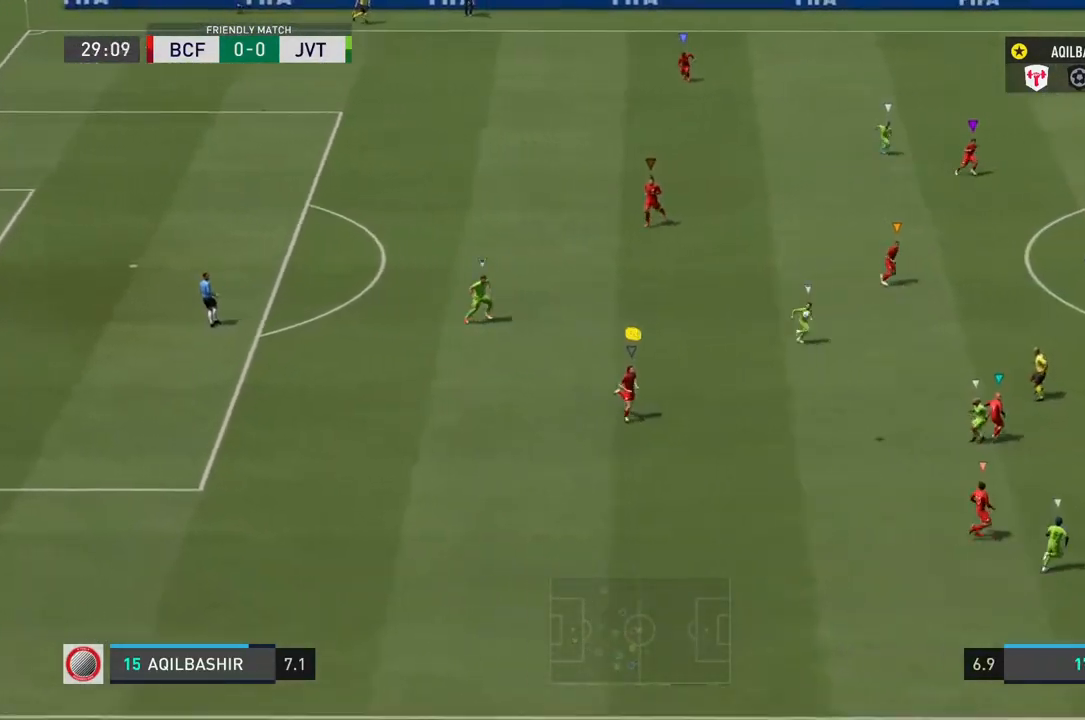
{"dt_ms": 500, "buttons": [], "left_stick": "center", "right_stick": "center", "events": [[200, "left_stick", "right"], [333, "left_stick", "center"]]}
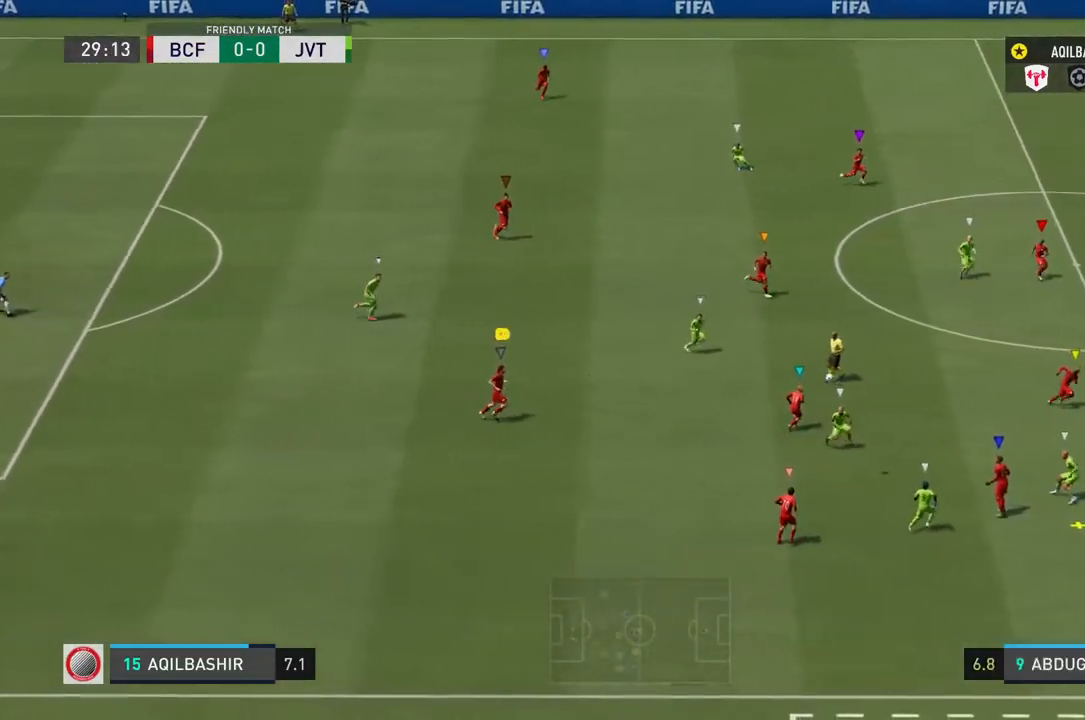
{"dt_ms": 500, "buttons": ["L2"], "left_stick": "right", "right_stick": "center", "events": [[100, "left_stick", "right"], [400, "L2", "down"]]}
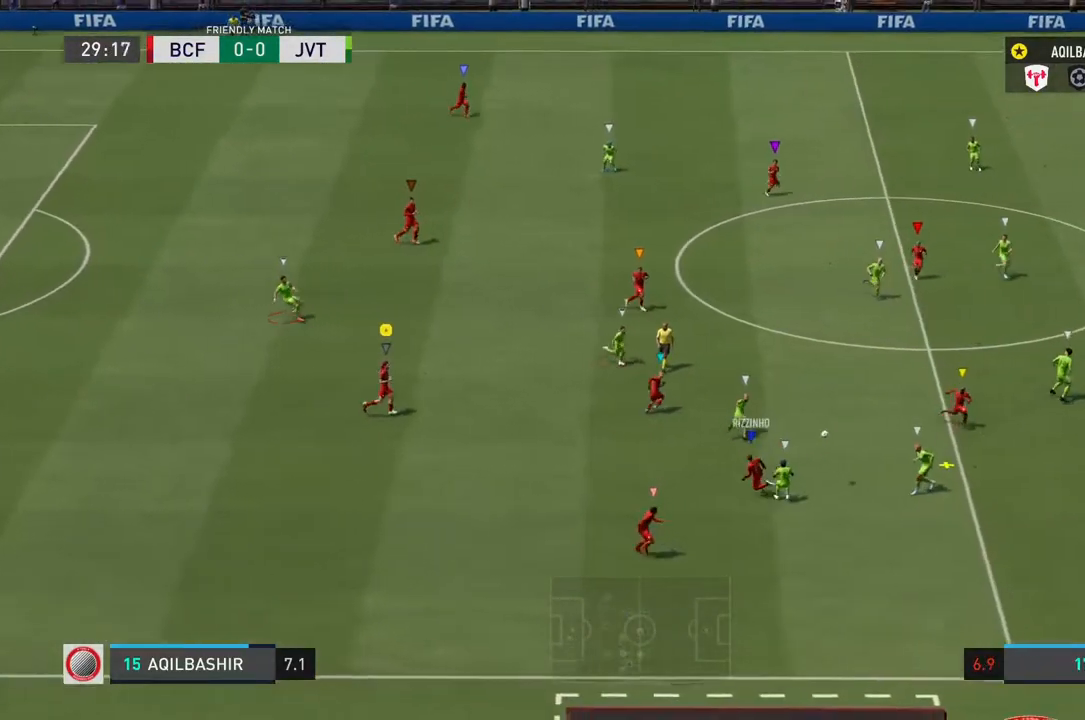
{"dt_ms": 500, "buttons": ["L2"], "left_stick": "up-right", "right_stick": "center", "events": [[17, "left_stick", "up-right"]]}
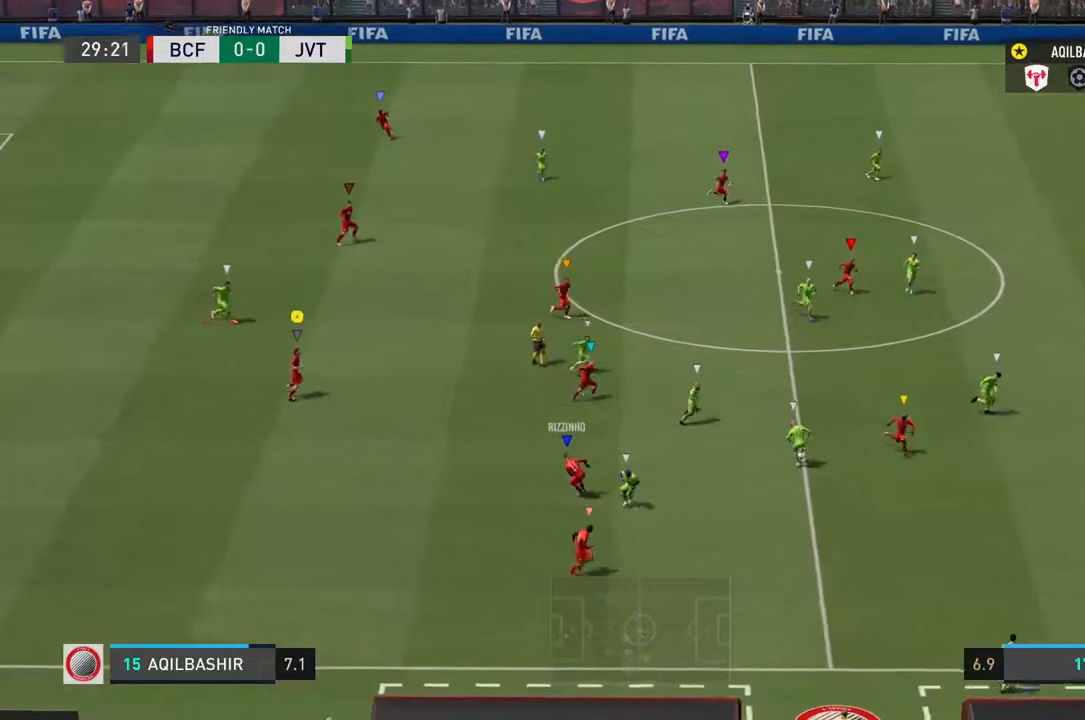
{"dt_ms": 500, "buttons": ["L2"], "left_stick": "up-right", "right_stick": "center", "events": []}
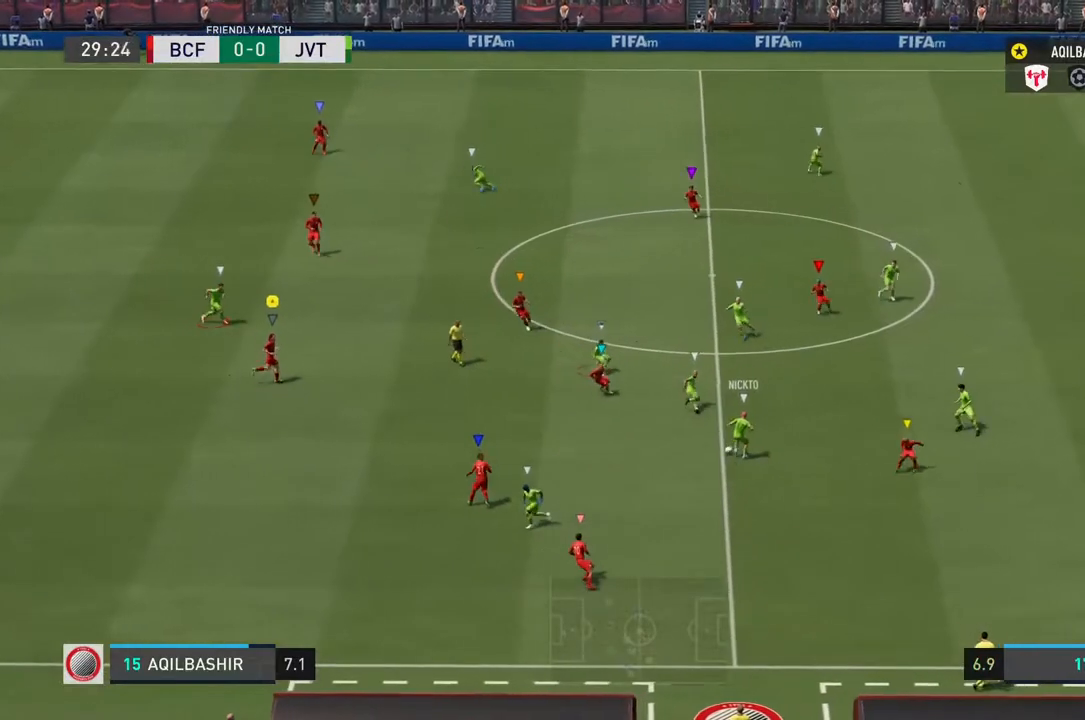
{"dt_ms": 500, "buttons": ["L2"], "left_stick": "left", "right_stick": "center", "events": [[167, "left_stick", "center"], [400, "left_stick", "left"]]}
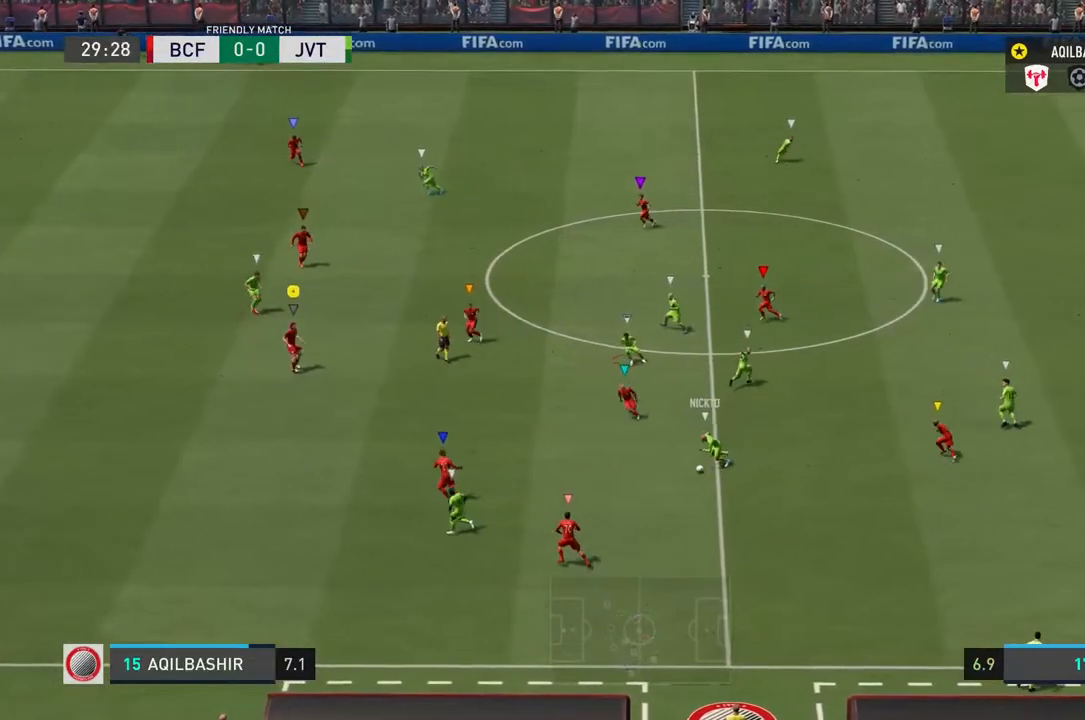
{"dt_ms": 1000, "buttons": ["L2"], "left_stick": "down", "right_stick": "center"}
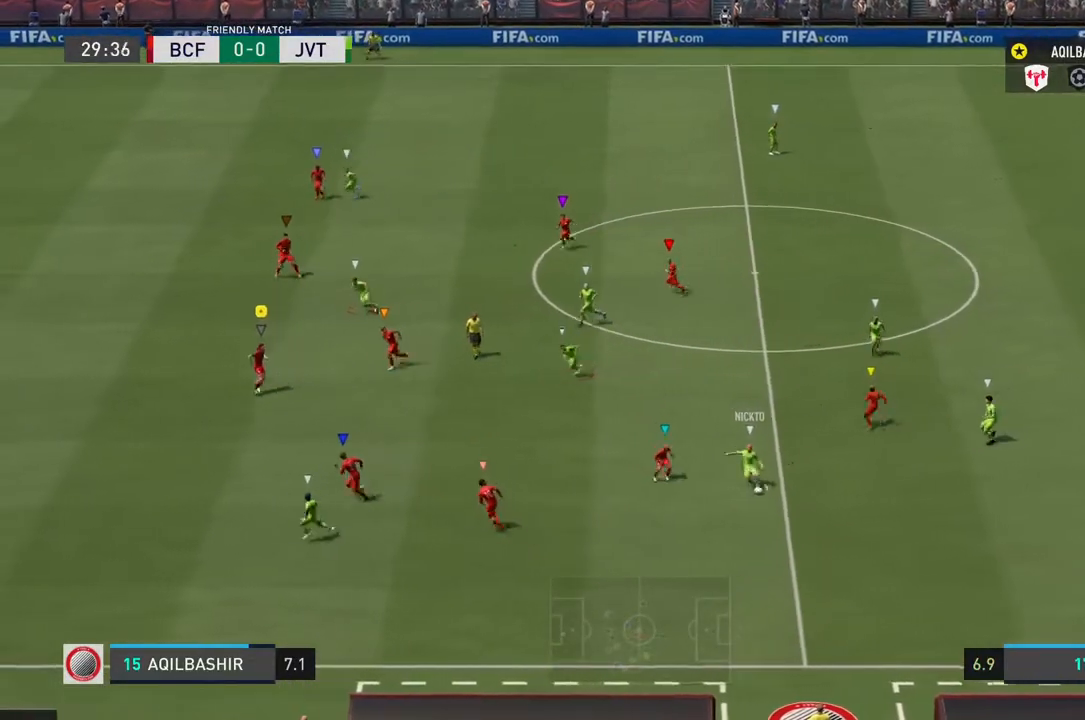
{"dt_ms": 500, "buttons": ["L2"], "left_stick": "up-left", "right_stick": "center", "events": [[250, "left_stick", "left"], [417, "left_stick", "up-left"]]}
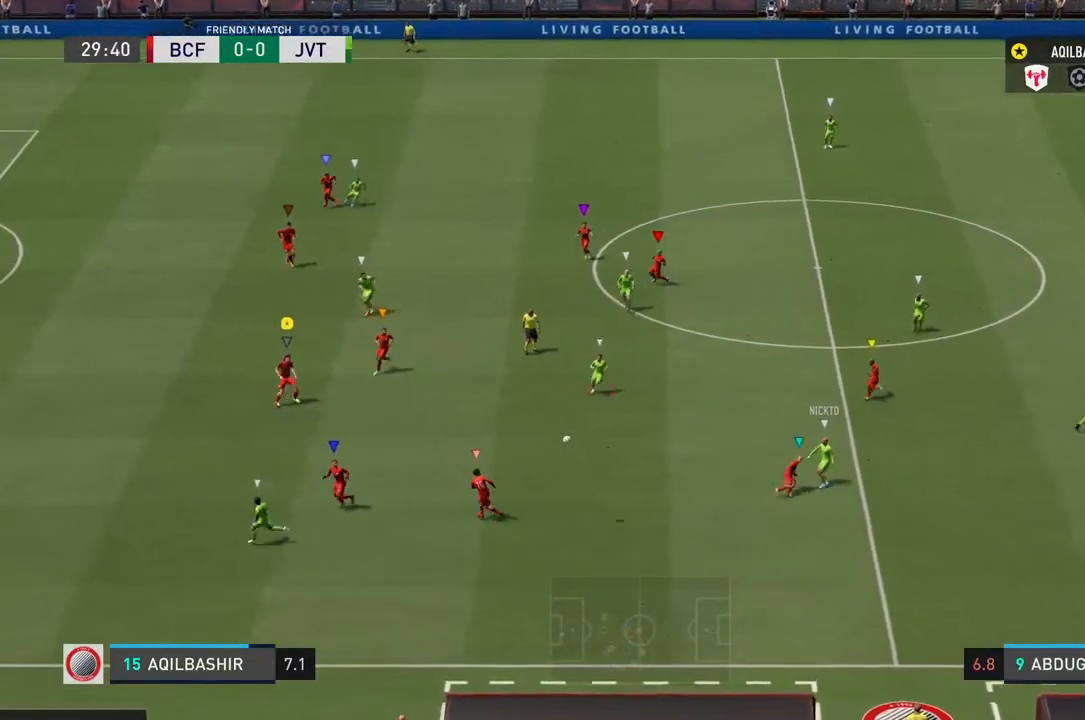
{"dt_ms": 500, "buttons": ["R2"], "left_stick": "left", "right_stick": "center", "events": [[100, "left_stick", "left"], [183, "R2", "down"], [333, "L2", "up"]]}
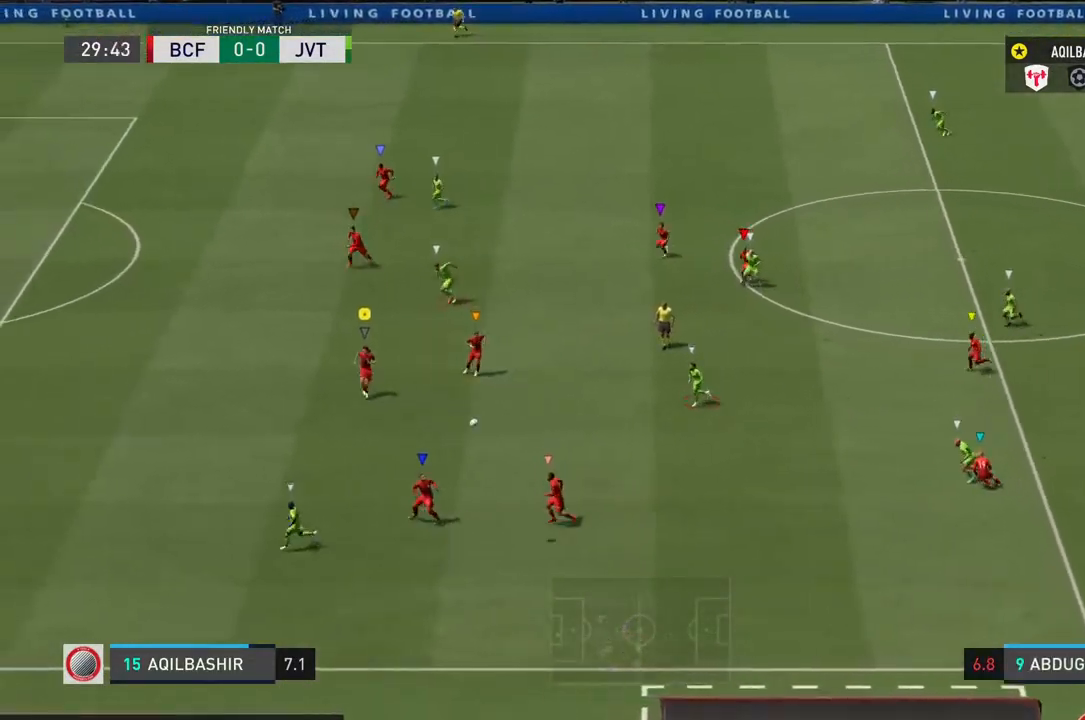
{"dt_ms": 500, "buttons": ["R2"], "left_stick": "left", "right_stick": "center", "events": []}
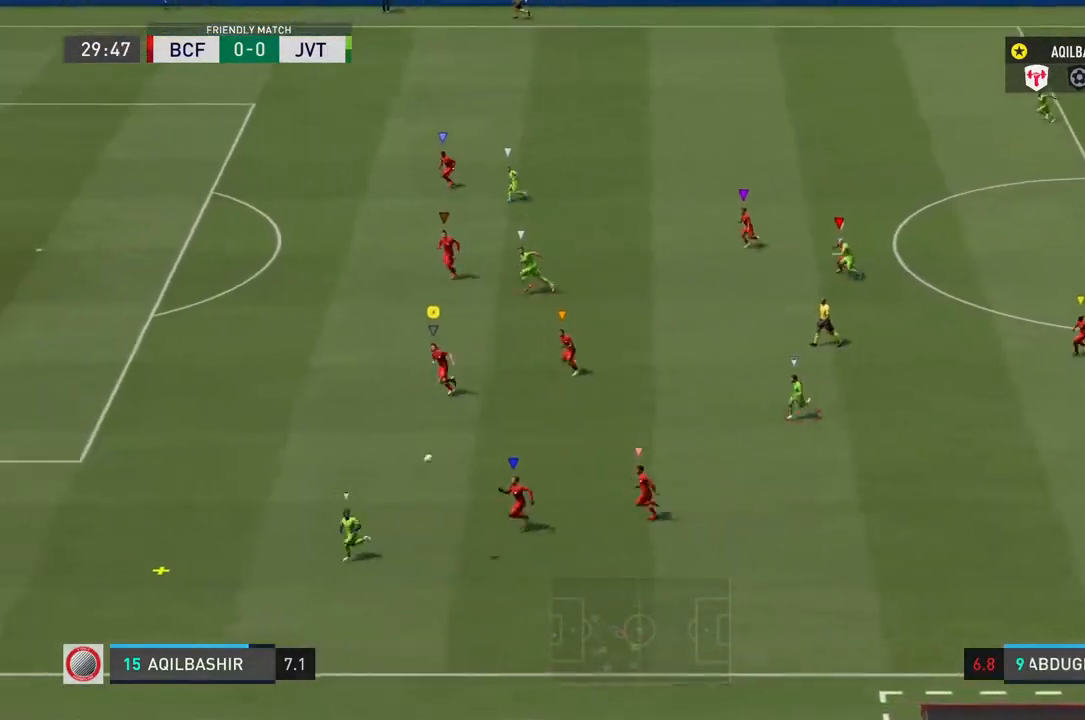
{"dt_ms": 500, "buttons": ["R2"], "left_stick": "left", "right_stick": "center", "events": []}
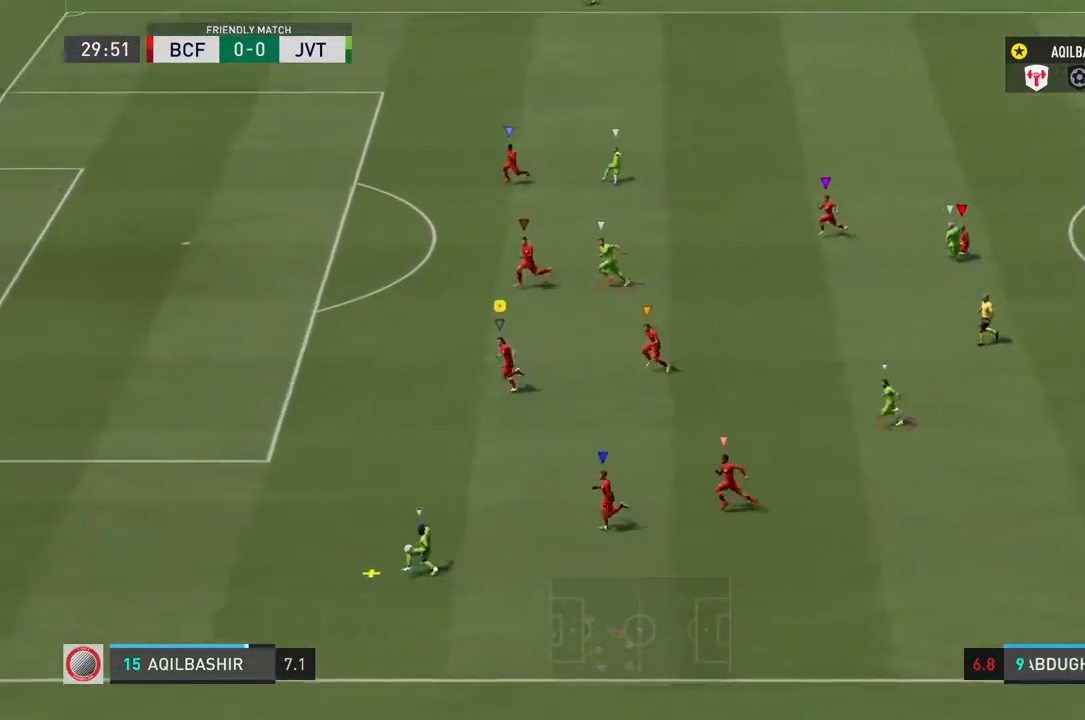
{"dt_ms": 500, "buttons": ["R2"], "left_stick": "left", "right_stick": "center", "events": []}
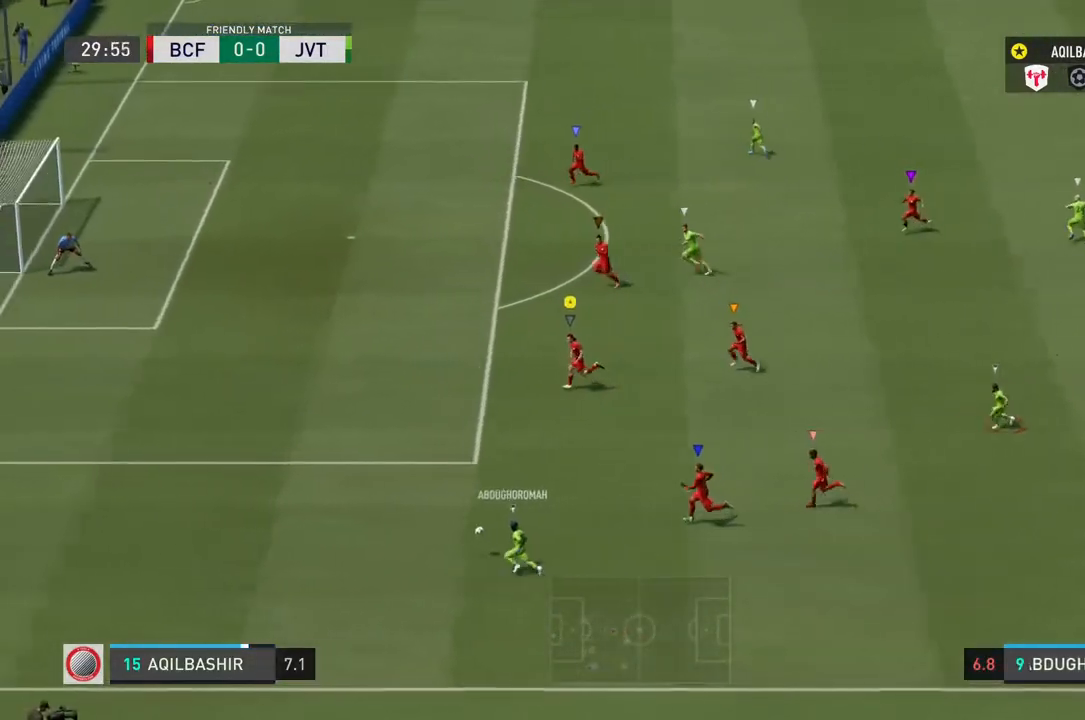
{"dt_ms": 500, "buttons": ["R2"], "left_stick": "left", "right_stick": "center", "events": []}
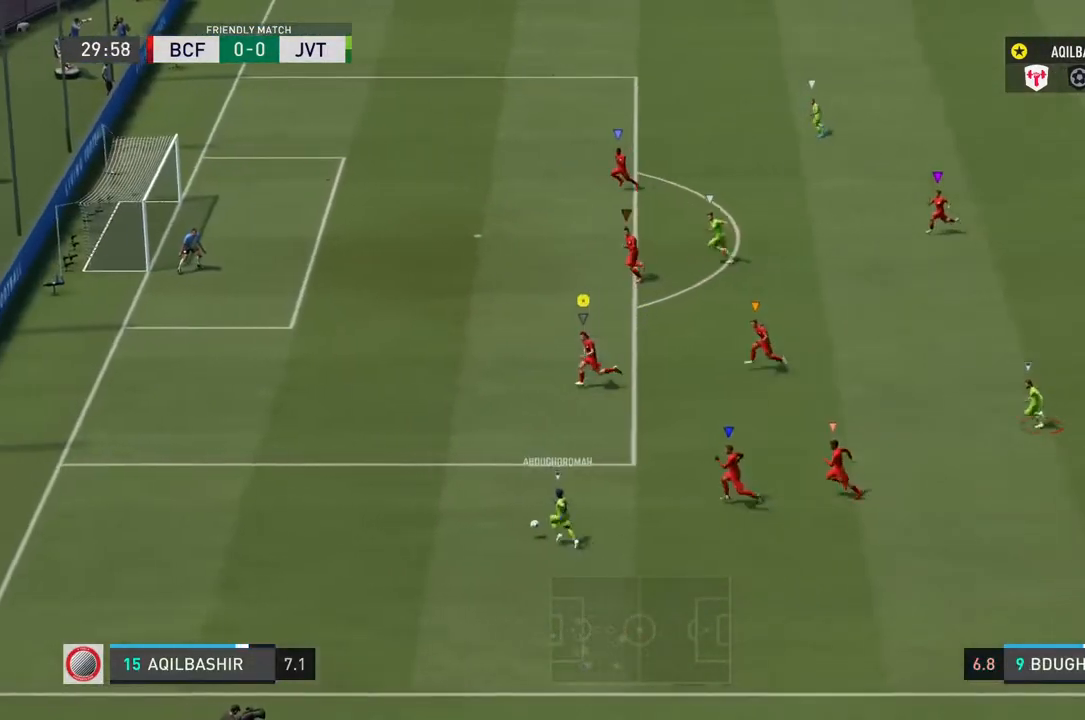
{"dt_ms": 500, "buttons": ["L2"], "left_stick": "left", "right_stick": "center", "events": [[433, "L2", "down"], [467, "R2", "up"]]}
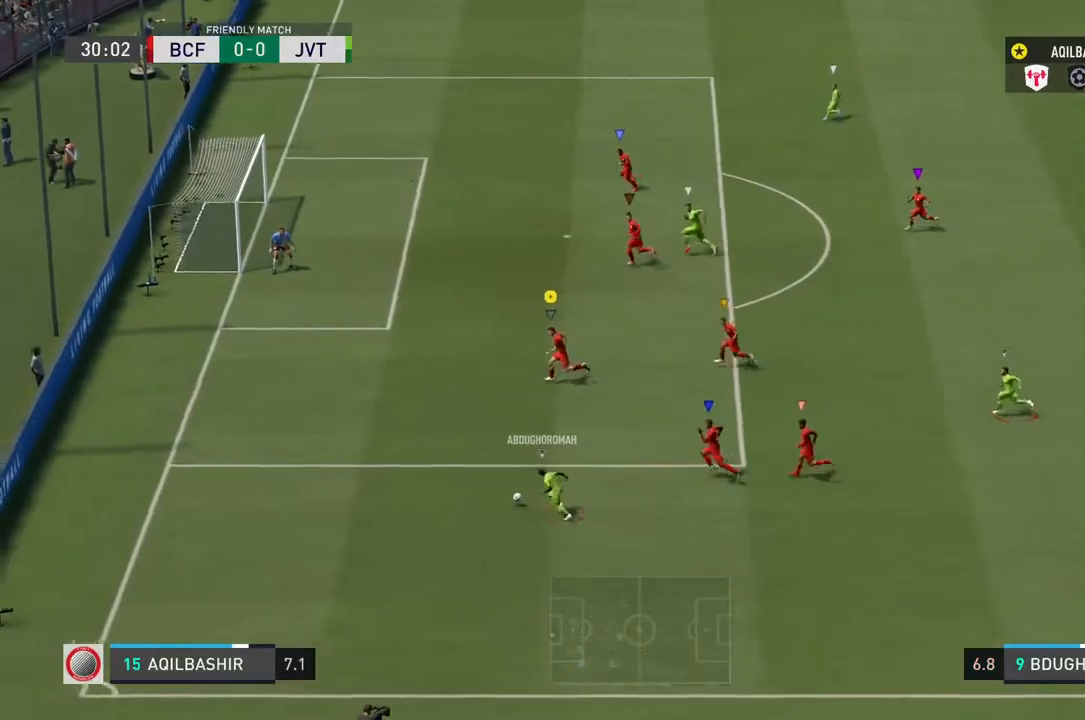
{"dt_ms": 500, "buttons": ["L2", "R2"], "left_stick": "left", "right_stick": "center", "events": [[233, "R2", "down"]]}